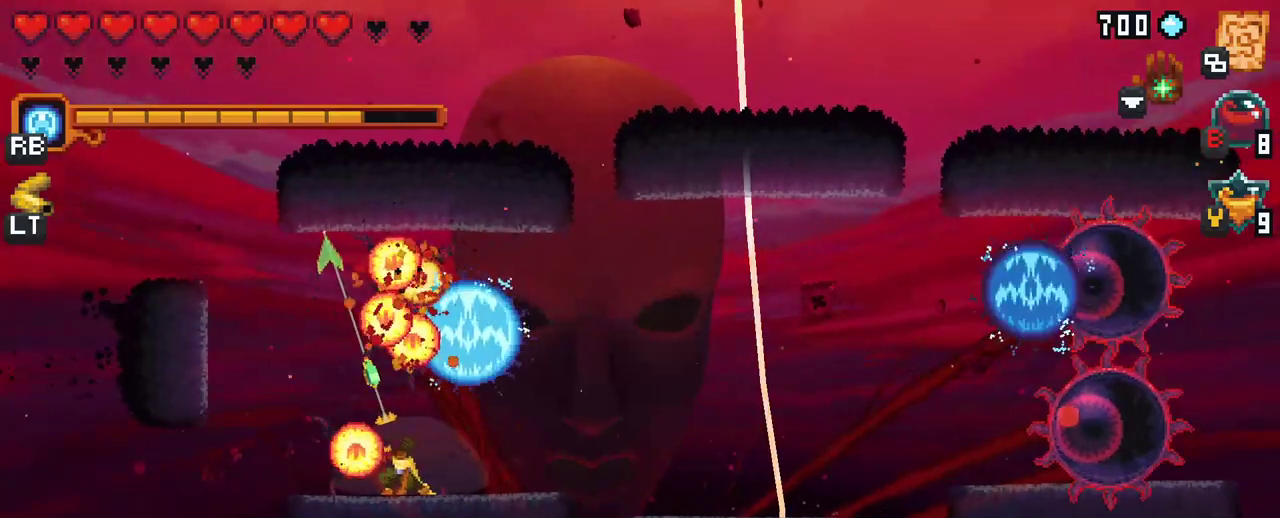
Gameplay with a controller (Xbox layout); each line is a JSON object with the inputs held at the frame after it. "events" lists button and stick changes between this image and that frame as [ms after this image, input, new state], when the widget could be followed in between. Not read: L3 R3.
{"buttons": [], "left_stick": "up", "right_stick": "center", "events": [[117, "A", "down"], [333, "A", "up"]]}
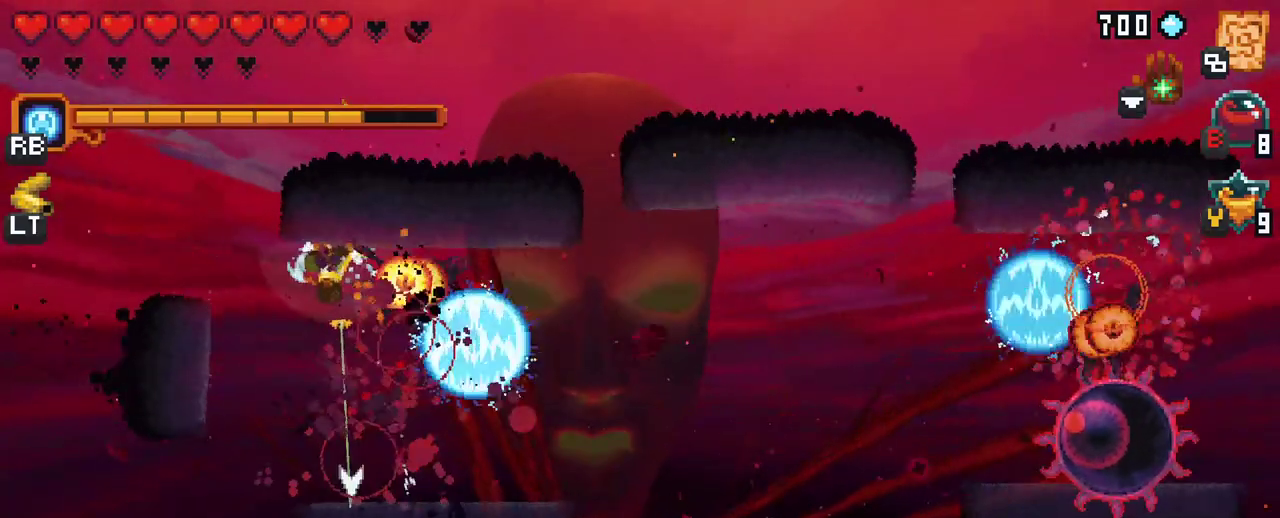
{"buttons": [], "left_stick": "up-right", "right_stick": "center", "events": [[167, "left_stick", "right"], [283, "left_stick", "up-right"]]}
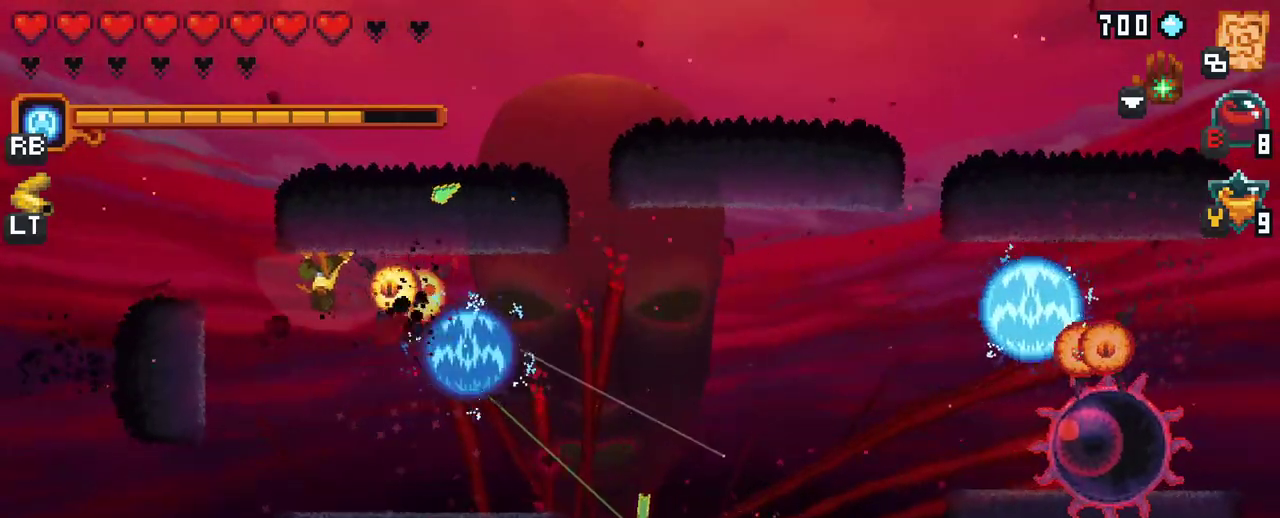
{"buttons": [], "left_stick": "up", "right_stick": "center", "events": [[17, "A", "down"], [183, "A", "up"], [383, "left_stick", "up"]]}
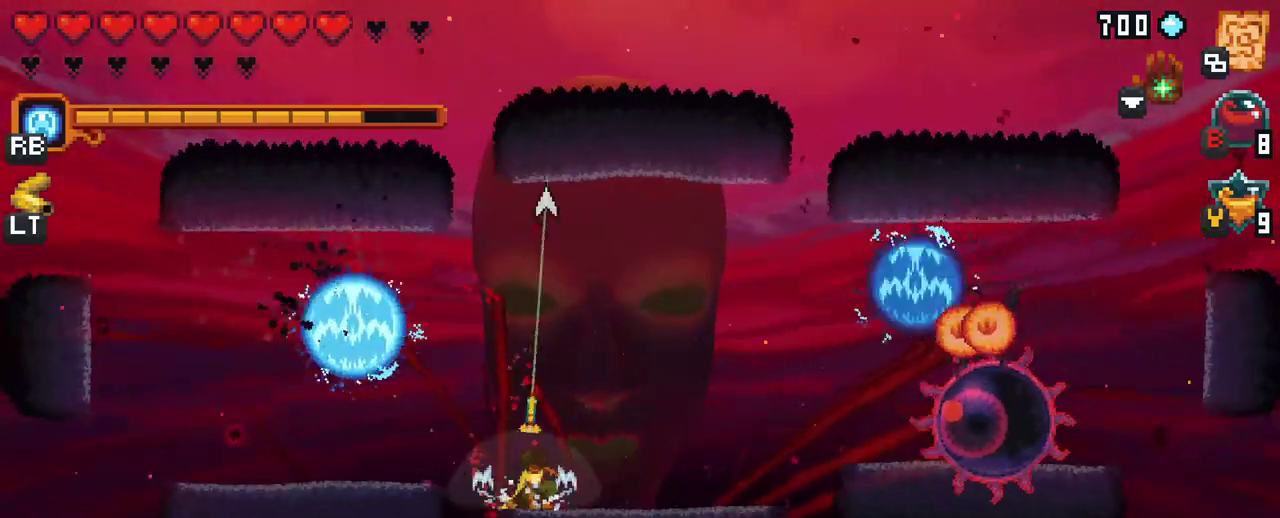
{"buttons": [], "left_stick": "right", "right_stick": "center", "events": [[67, "left_stick", "right"], [133, "A", "down"], [317, "A", "up"]]}
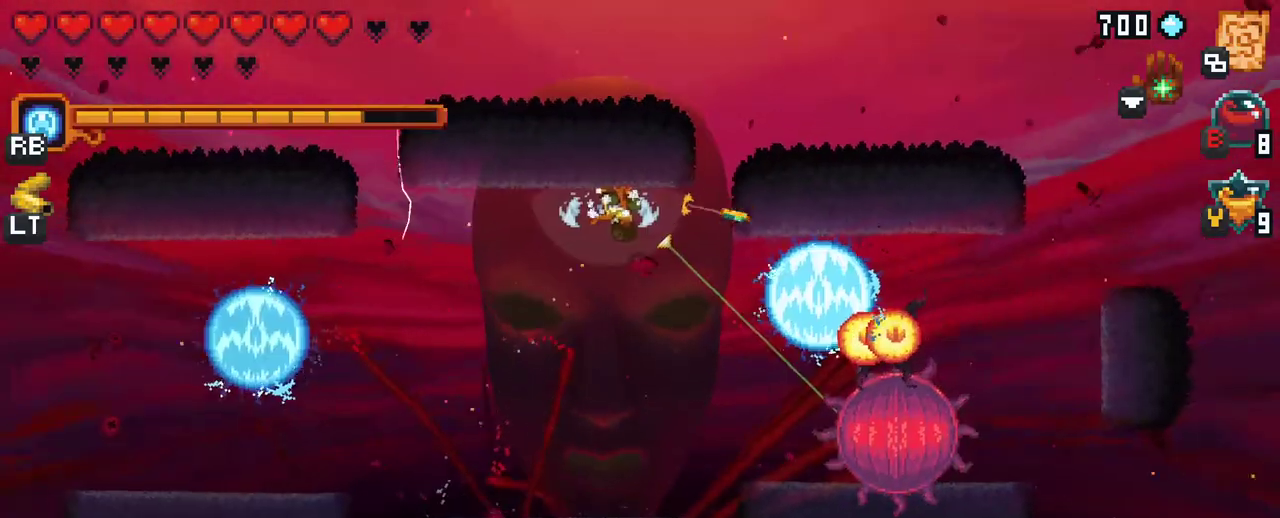
{"buttons": ["X"], "left_stick": "down-right", "right_stick": "center", "events": [[267, "X", "down"], [317, "left_stick", "down-right"]]}
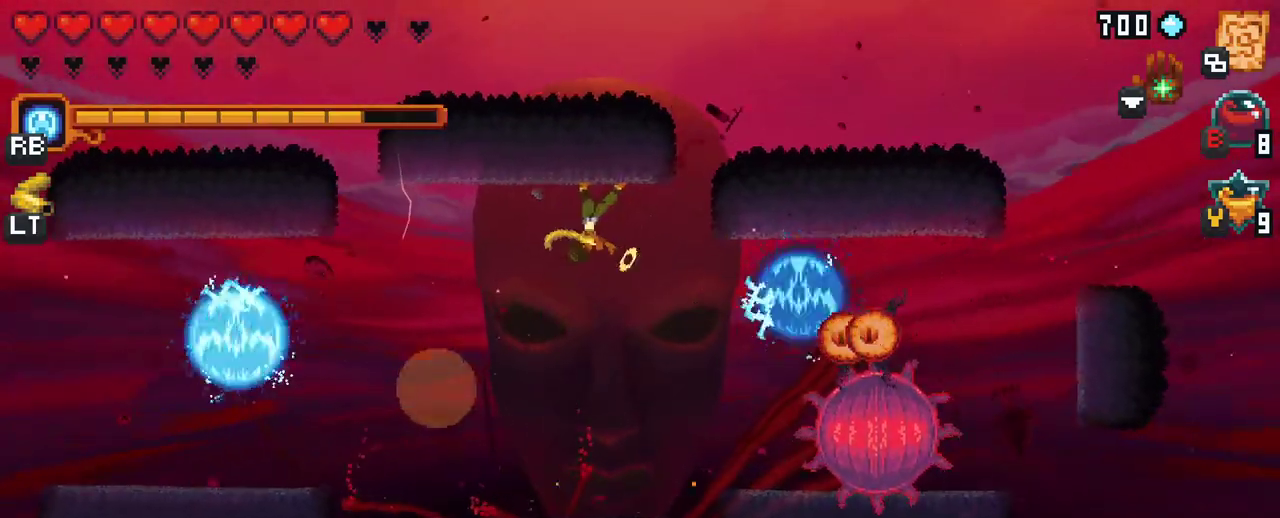
{"buttons": [], "left_stick": "down-right", "right_stick": "center", "events": [[200, "X", "up"]]}
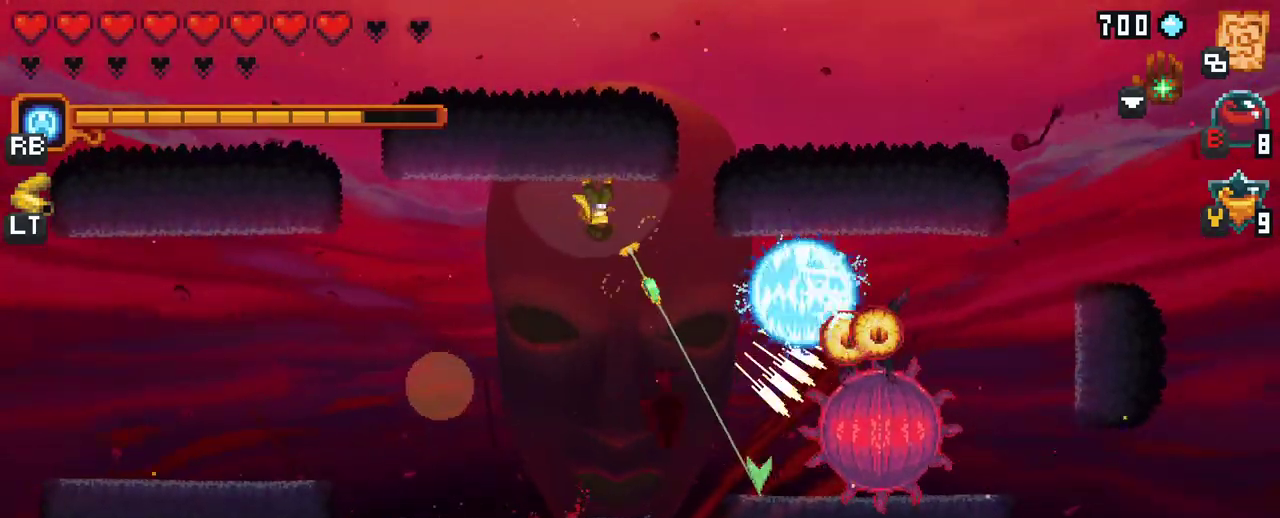
{"buttons": [], "left_stick": "down-right", "right_stick": "center", "events": [[317, "A", "down"], [483, "A", "up"]]}
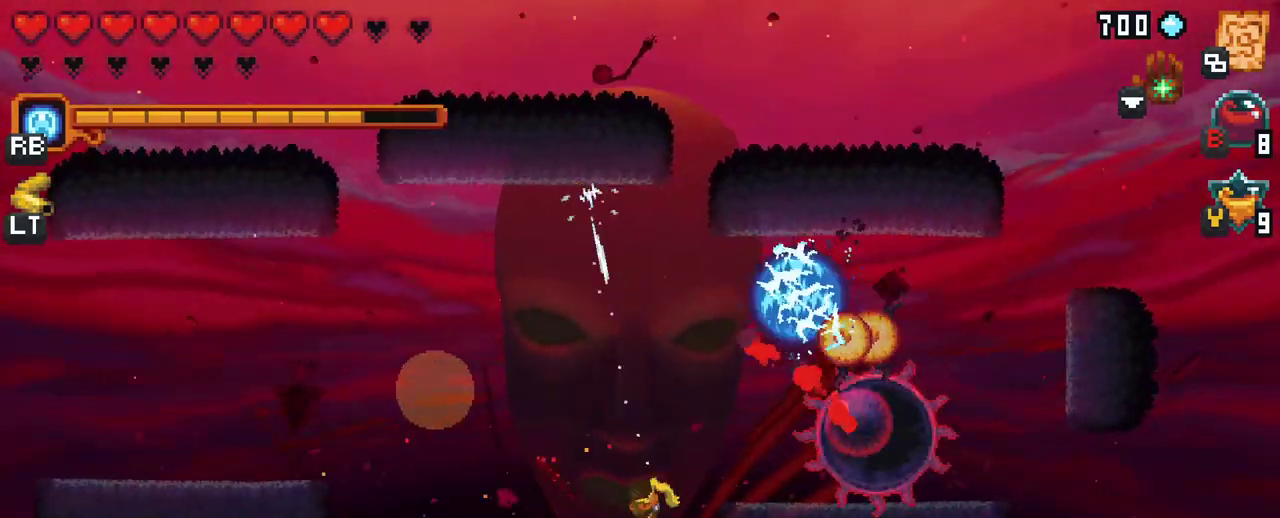
{"buttons": ["A"], "left_stick": "right", "right_stick": "center", "events": [[167, "left_stick", "right"], [417, "A", "down"]]}
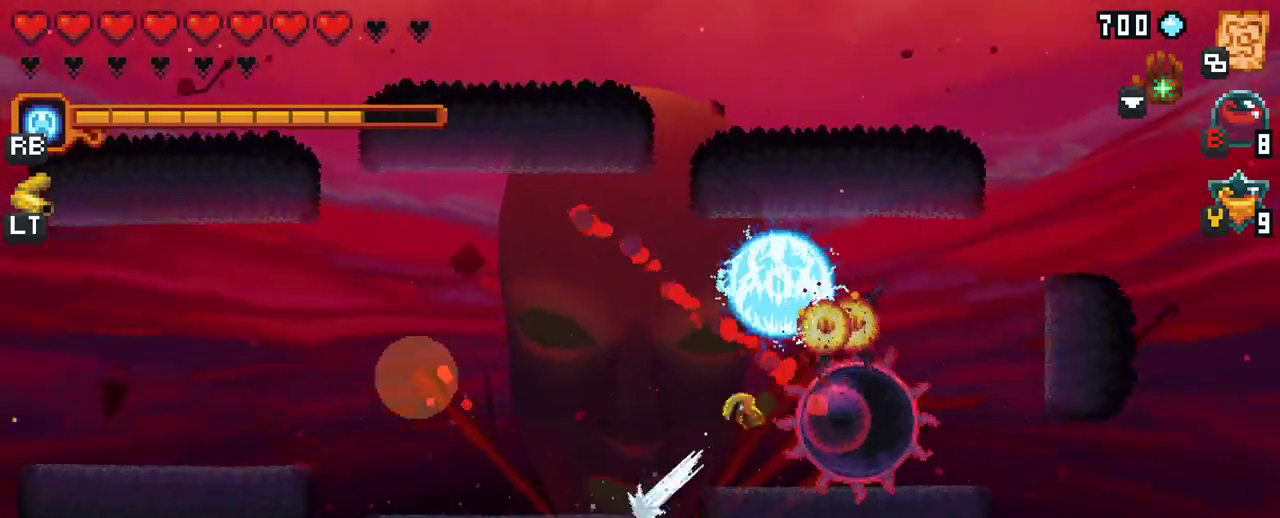
{"buttons": [], "left_stick": "right", "right_stick": "center", "events": [[100, "A", "up"]]}
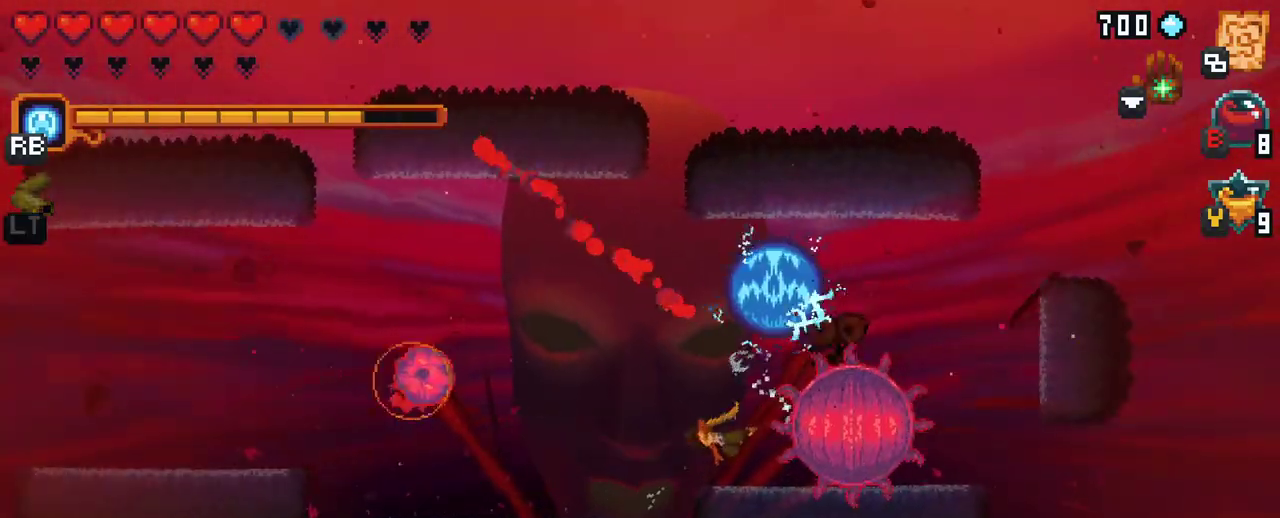
{"buttons": ["A"], "left_stick": "right", "right_stick": "center", "events": [[433, "A", "down"]]}
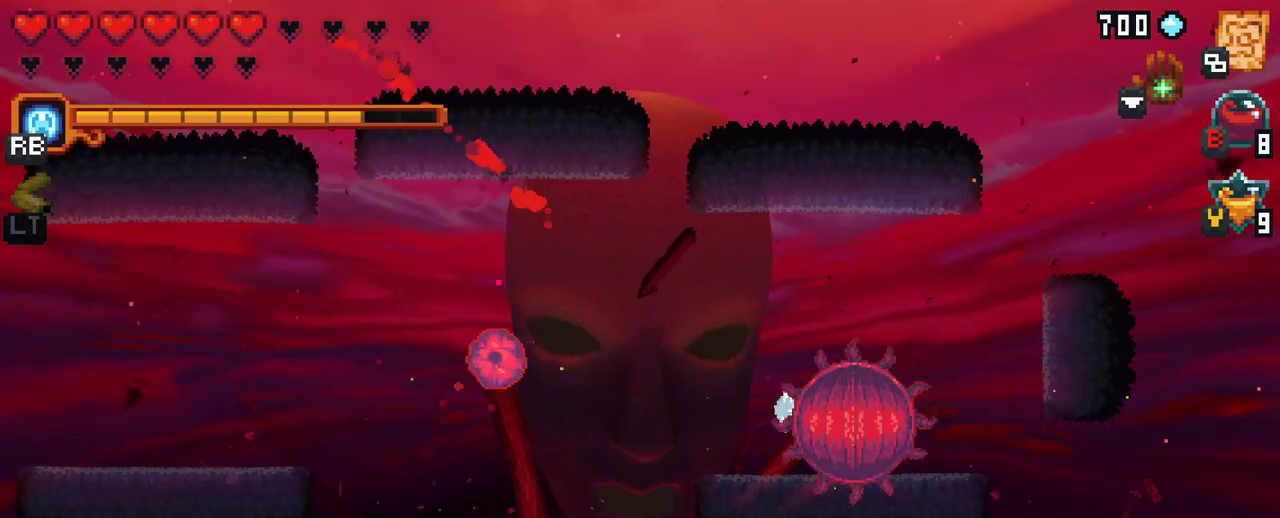
{"buttons": [], "left_stick": "up-left", "right_stick": "center", "events": [[100, "A", "up"], [317, "left_stick", "up-right"], [500, "left_stick", "up-left"]]}
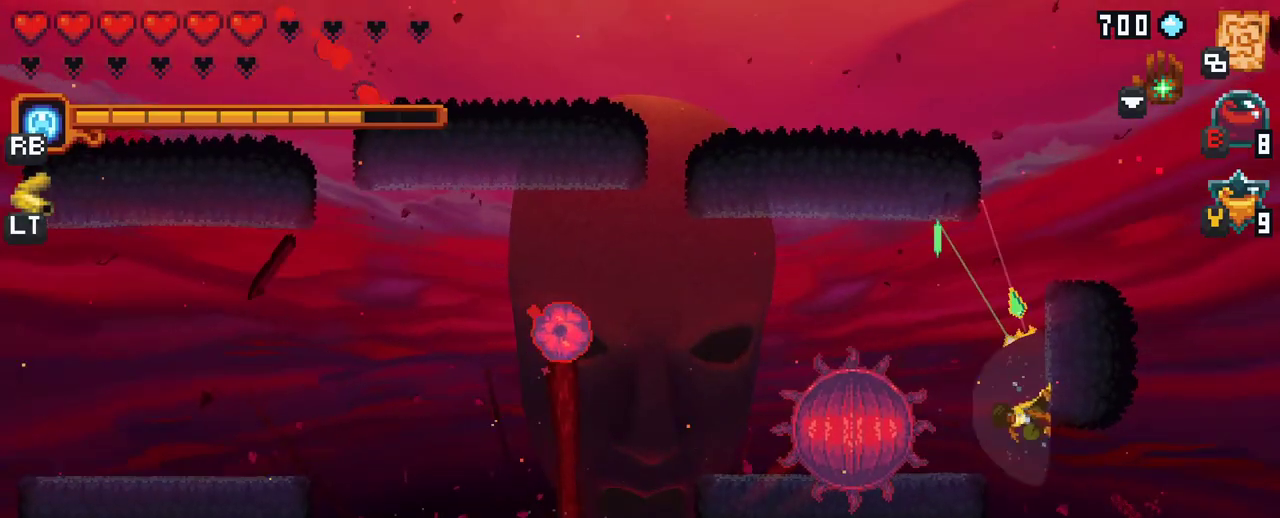
{"buttons": ["X"], "left_stick": "left", "right_stick": "center", "events": [[233, "X", "down"], [333, "left_stick", "left"]]}
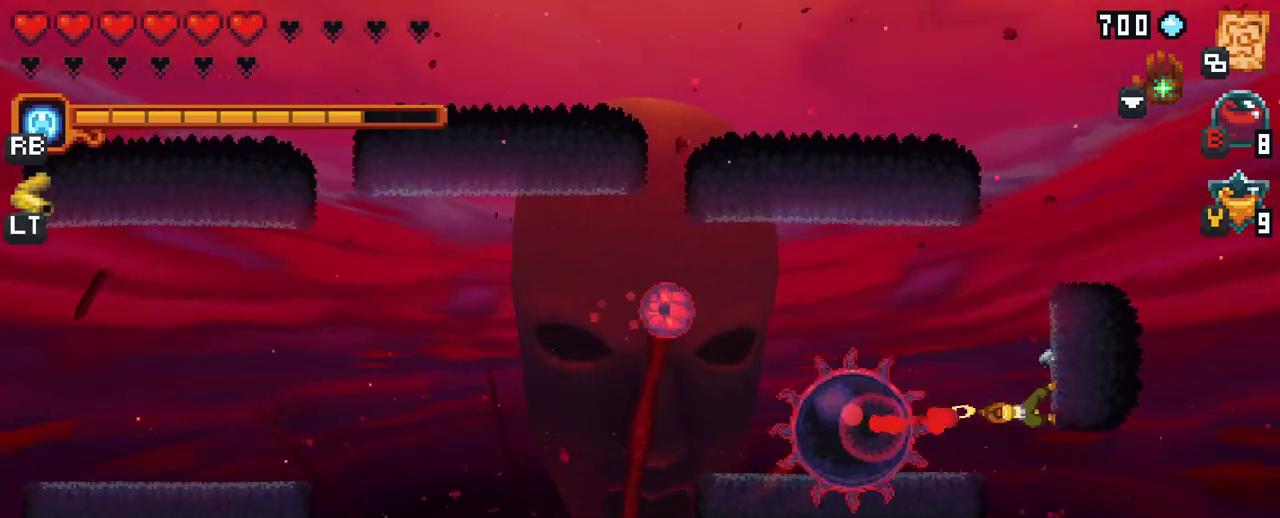
{"buttons": ["X"], "left_stick": "left", "right_stick": "center", "events": []}
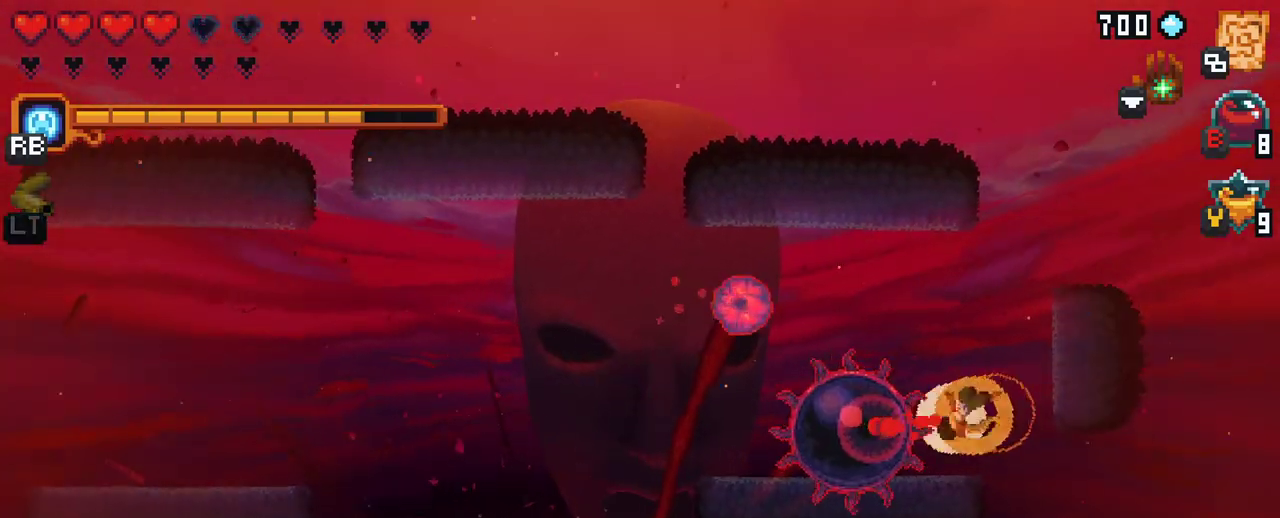
{"buttons": ["X"], "left_stick": "left", "right_stick": "center", "events": []}
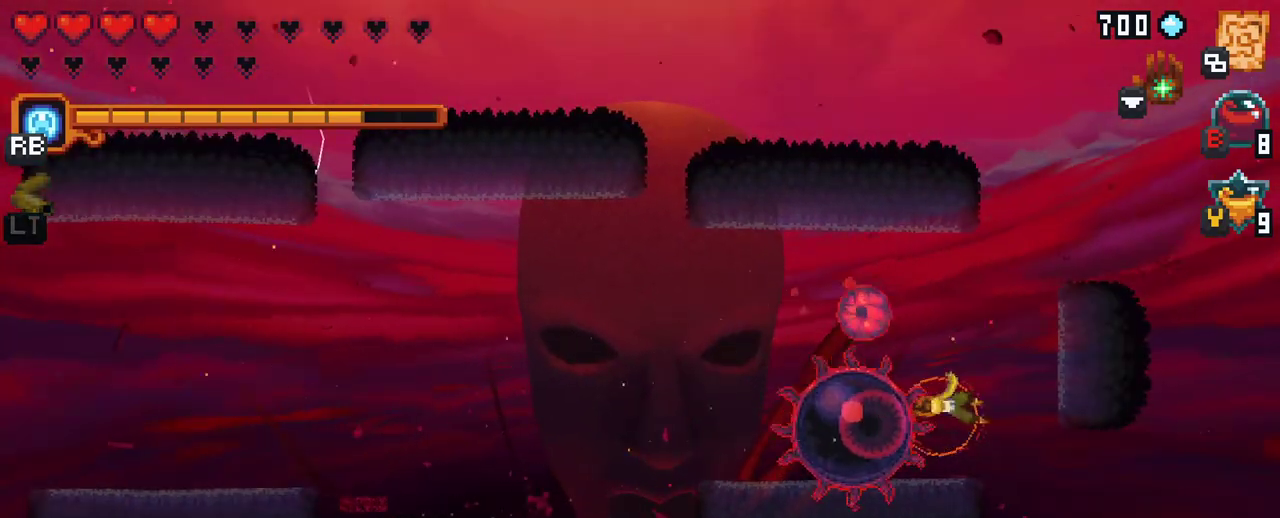
{"buttons": [], "left_stick": "left", "right_stick": "center", "events": [[233, "X", "up"]]}
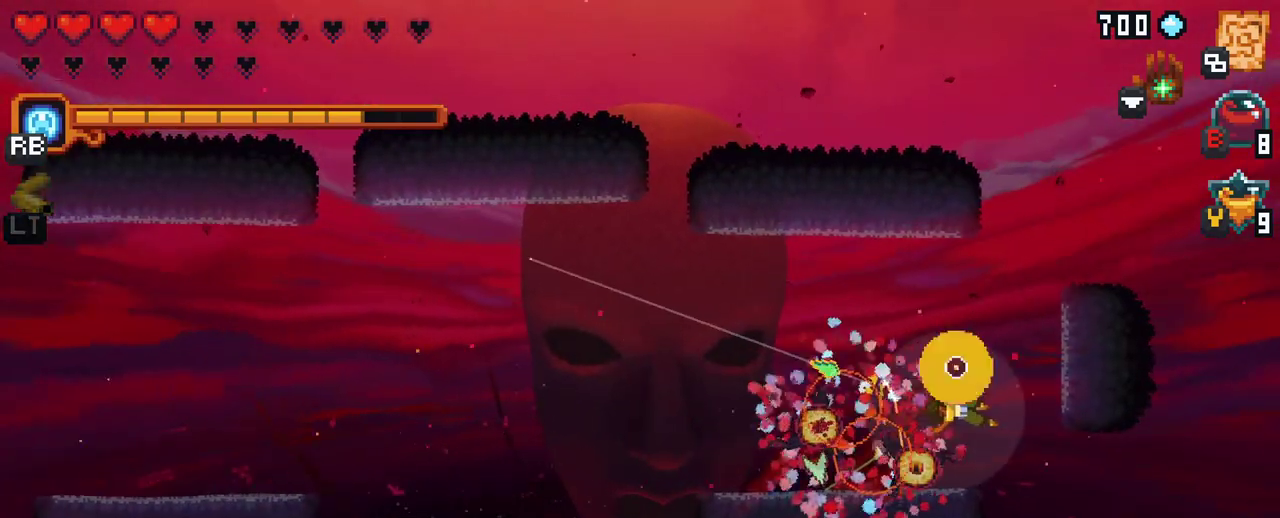
{"buttons": [], "left_stick": "down-left", "right_stick": "center", "events": [[33, "X", "down"], [400, "X", "up"], [467, "left_stick", "down-left"]]}
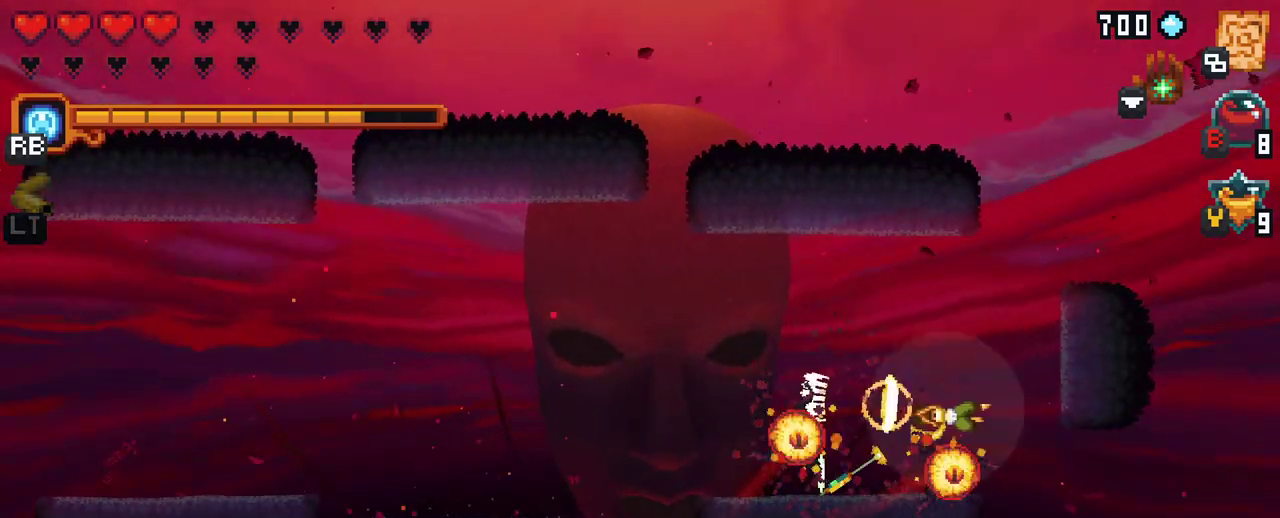
{"buttons": [], "left_stick": "down-left", "right_stick": "center", "events": [[133, "A", "down"], [350, "A", "up"]]}
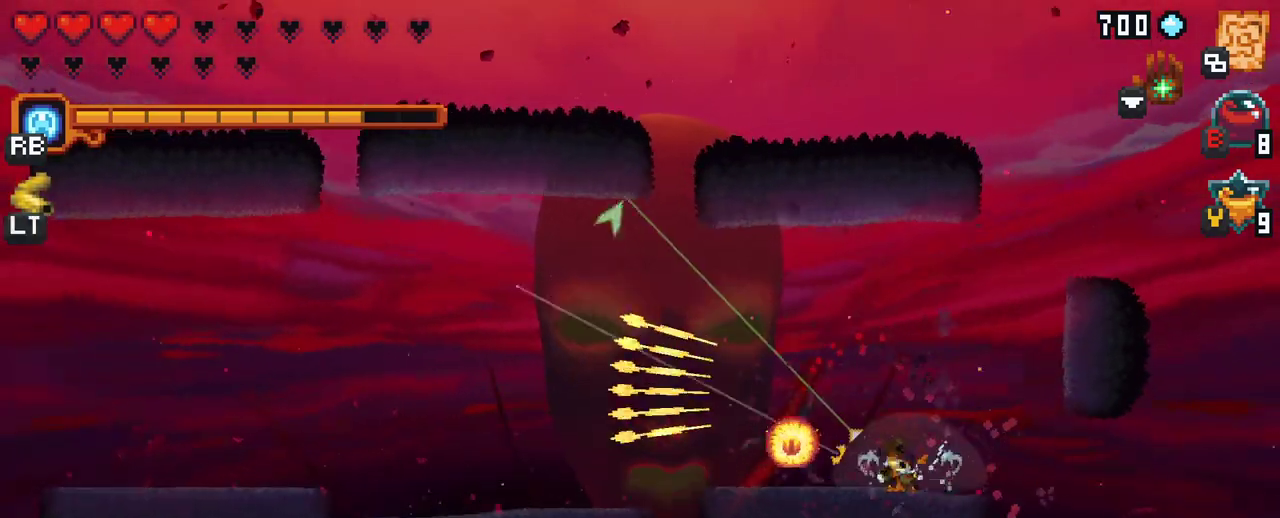
{"buttons": ["A"], "left_stick": "left", "right_stick": "center", "events": [[17, "left_stick", "left"], [367, "A", "down"]]}
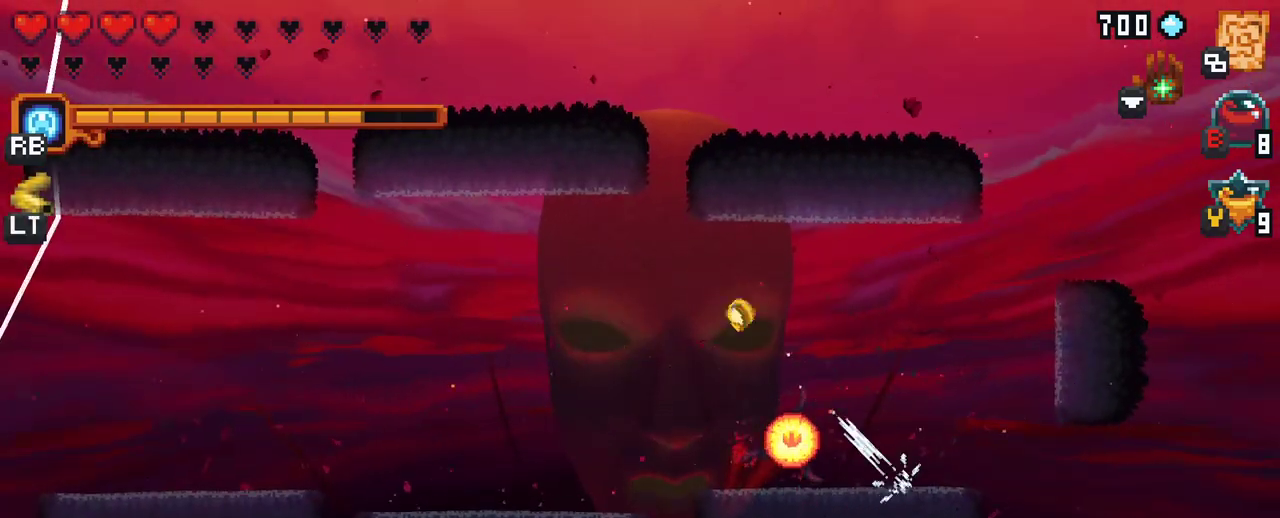
{"buttons": [], "left_stick": "down-right", "right_stick": "center", "events": [[67, "A", "up"], [200, "left_stick", "down"], [300, "left_stick", "down-right"]]}
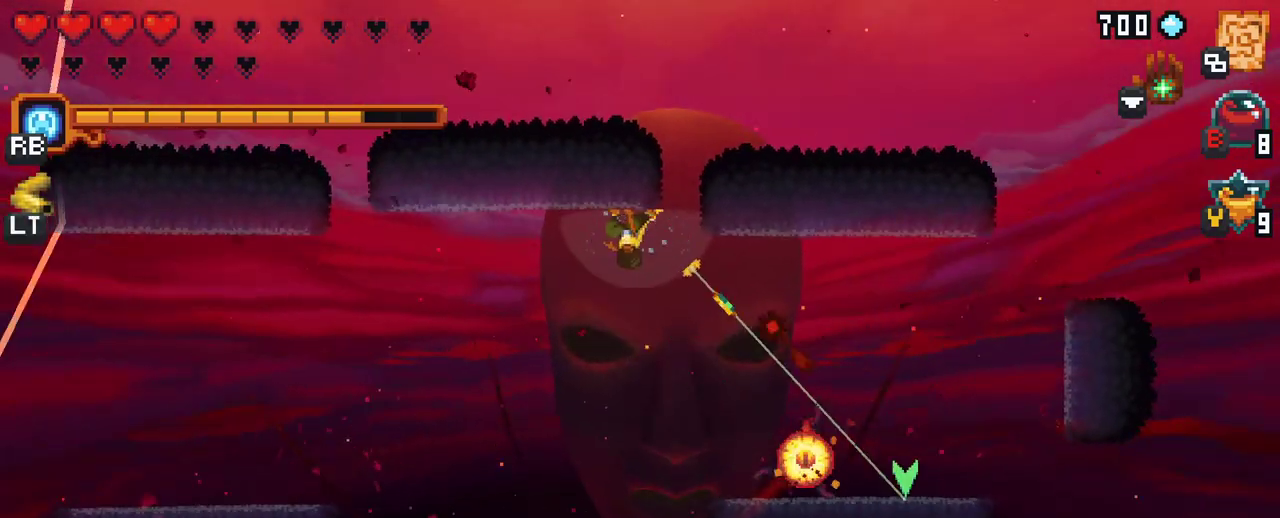
{"buttons": ["A"], "left_stick": "down-right", "right_stick": "center", "events": [[333, "A", "down"]]}
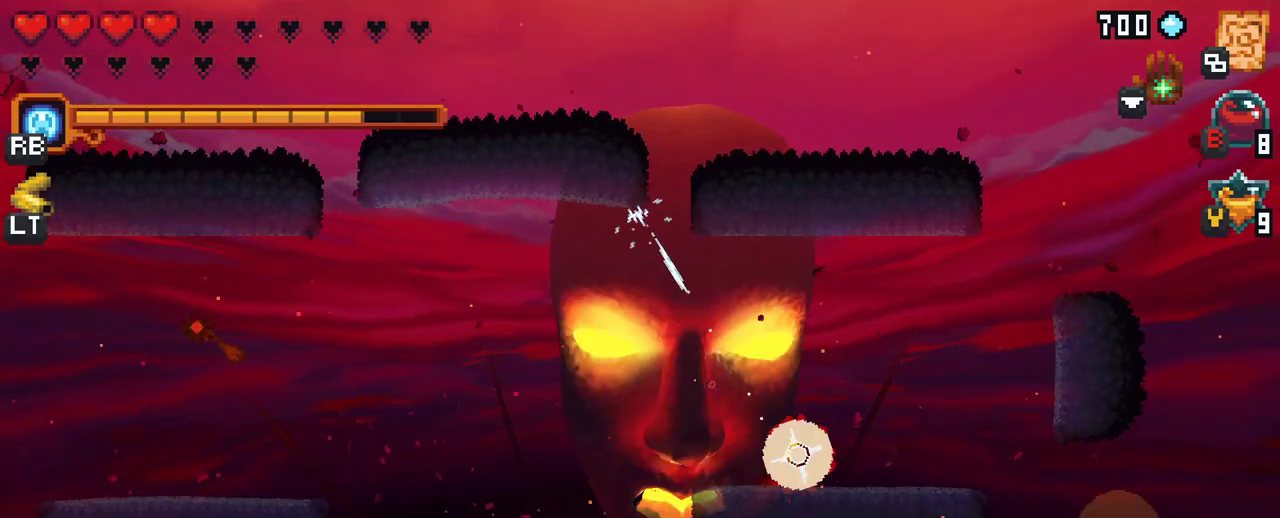
{"buttons": ["A"], "left_stick": "left", "right_stick": "center", "events": [[17, "A", "up"], [133, "left_stick", "center"], [333, "left_stick", "left"], [500, "A", "down"]]}
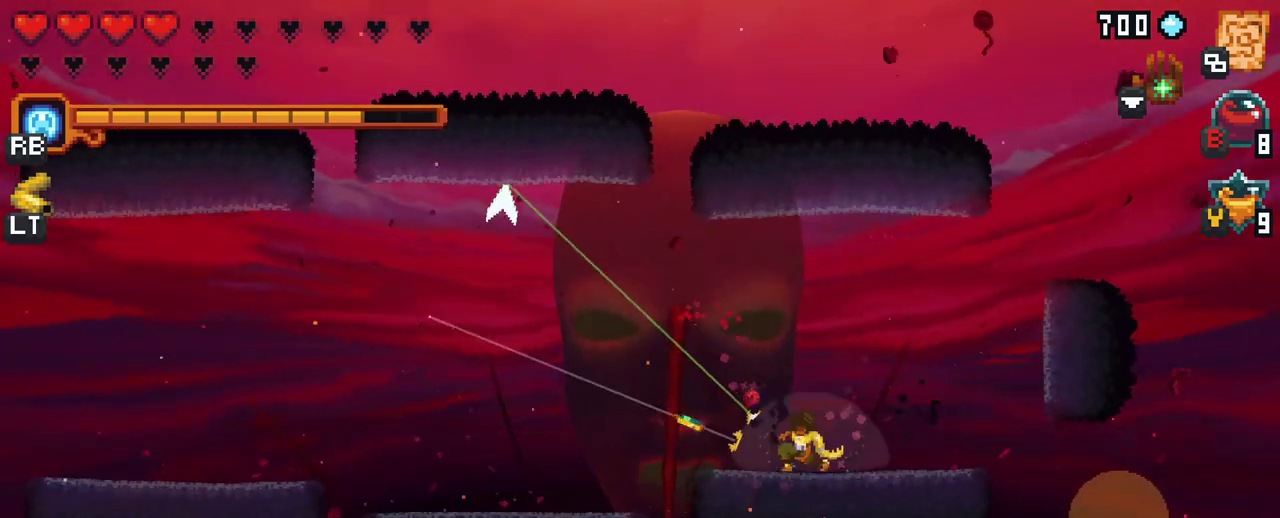
{"buttons": [], "left_stick": "left", "right_stick": "center", "events": [[183, "A", "up"]]}
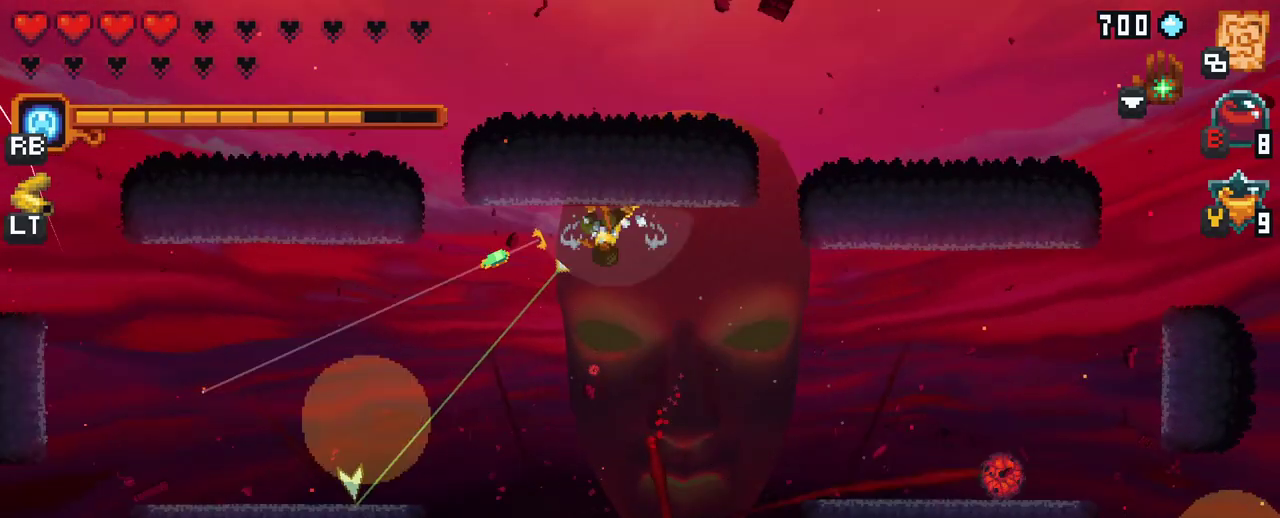
{"buttons": [], "left_stick": "center", "right_stick": "center", "events": [[17, "B", "down"], [33, "left_stick", "center"], [183, "B", "up"]]}
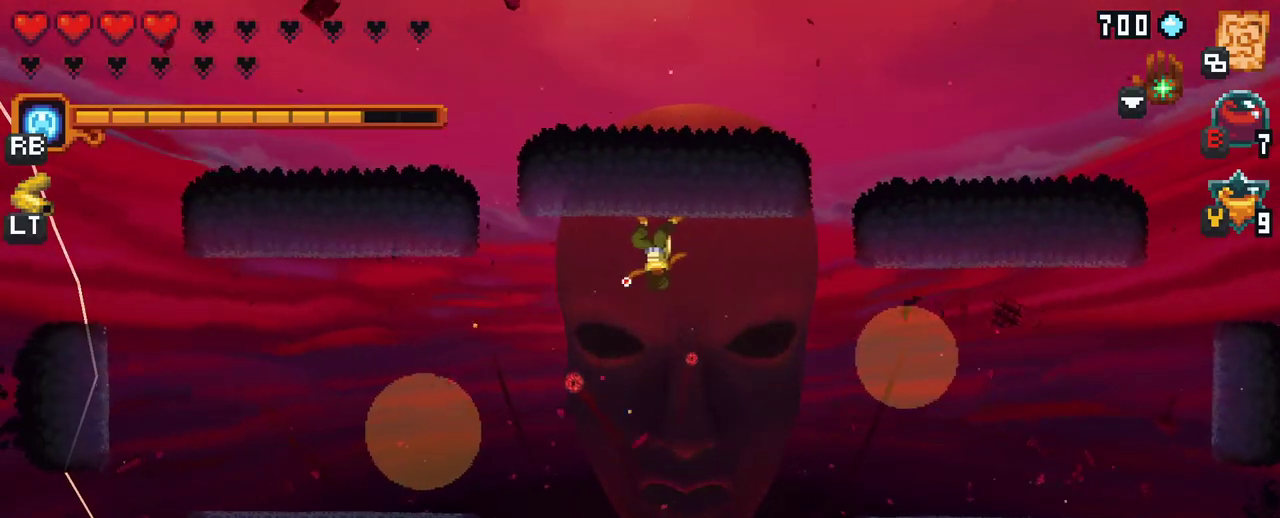
{"buttons": [], "left_stick": "center", "right_stick": "center", "events": []}
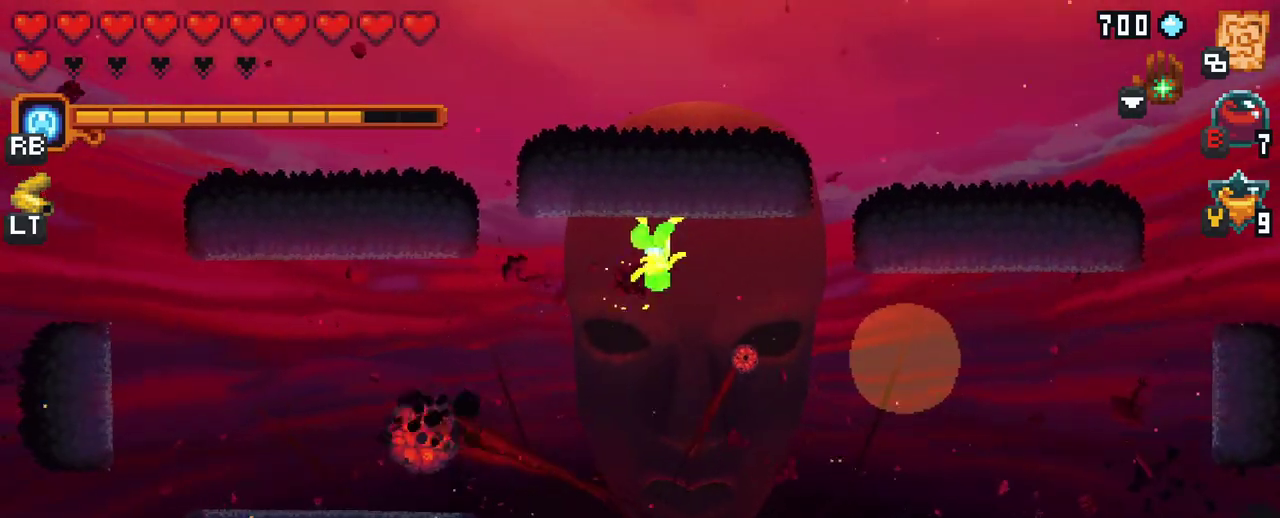
{"buttons": ["X"], "left_stick": "down-right", "right_stick": "center", "events": [[267, "left_stick", "down-right"], [317, "X", "down"]]}
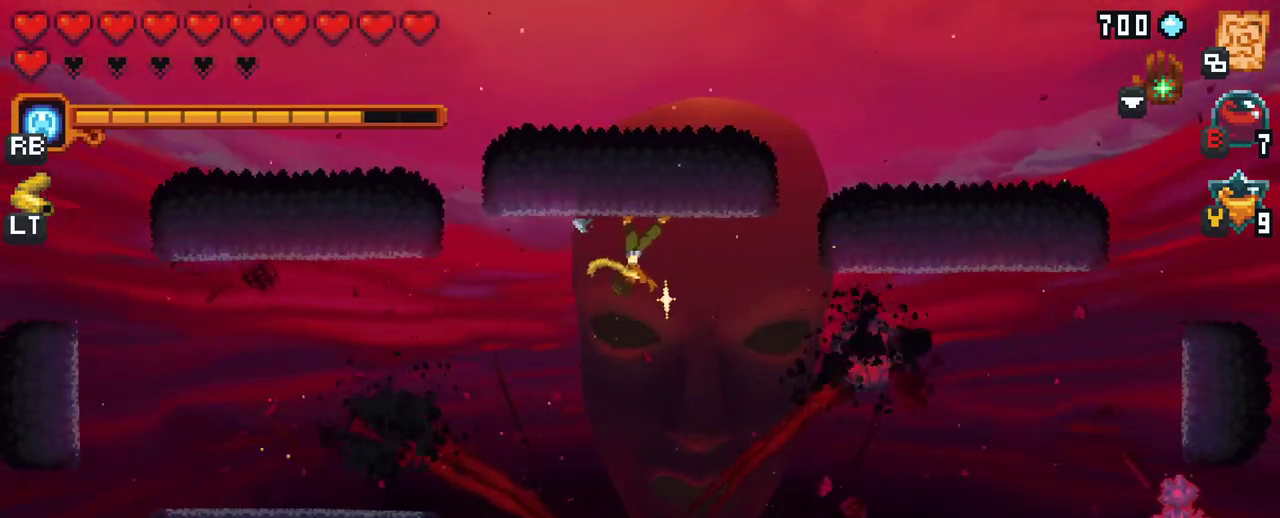
{"buttons": ["X"], "left_stick": "down-left", "right_stick": "center", "events": [[267, "left_stick", "down-left"]]}
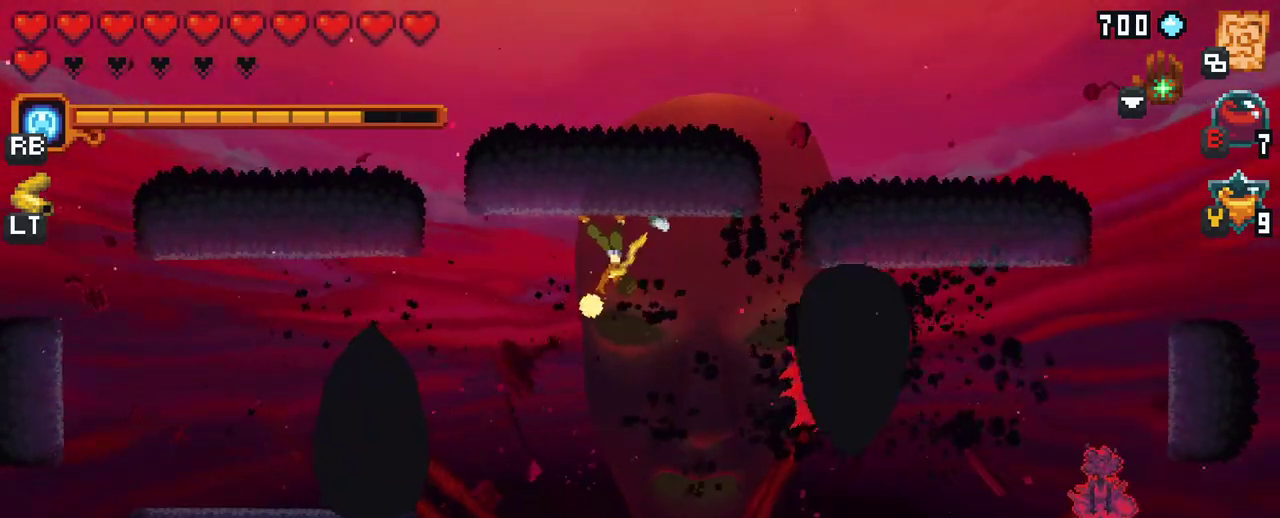
{"buttons": ["X"], "left_stick": "down-right", "right_stick": "center", "events": [[200, "left_stick", "down"], [400, "left_stick", "down-right"]]}
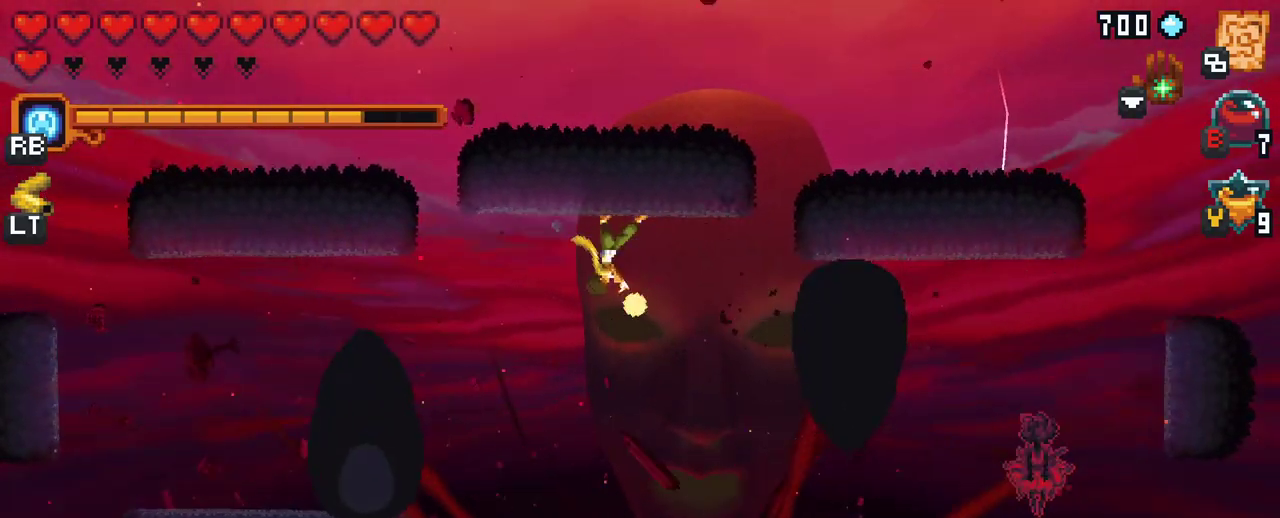
{"buttons": ["X"], "left_stick": "down-right", "right_stick": "center", "events": []}
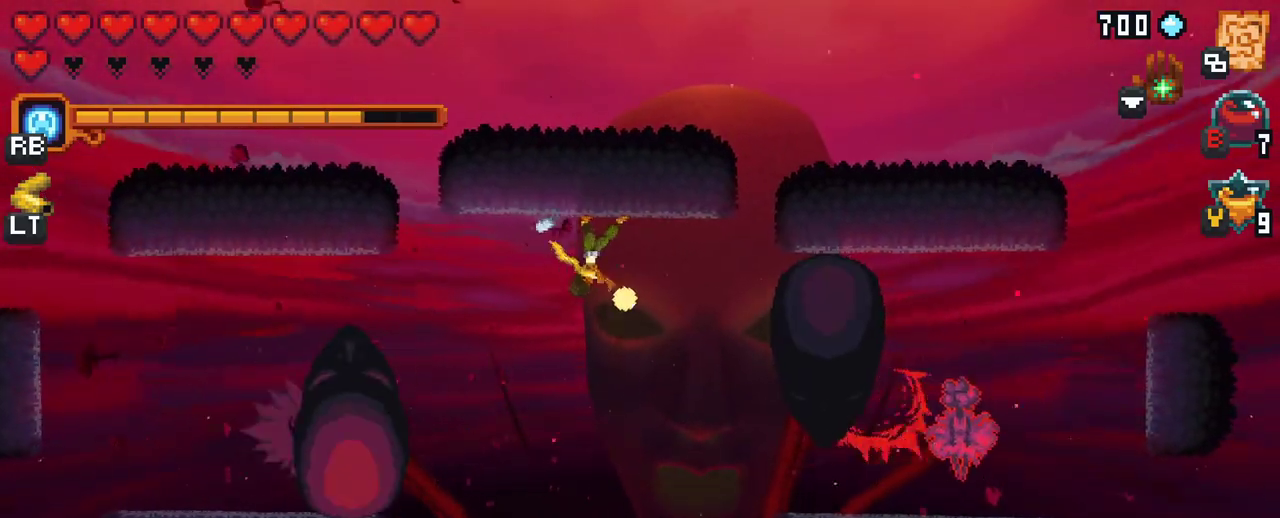
{"buttons": [], "left_stick": "down-right", "right_stick": "center", "events": [[100, "X", "up"]]}
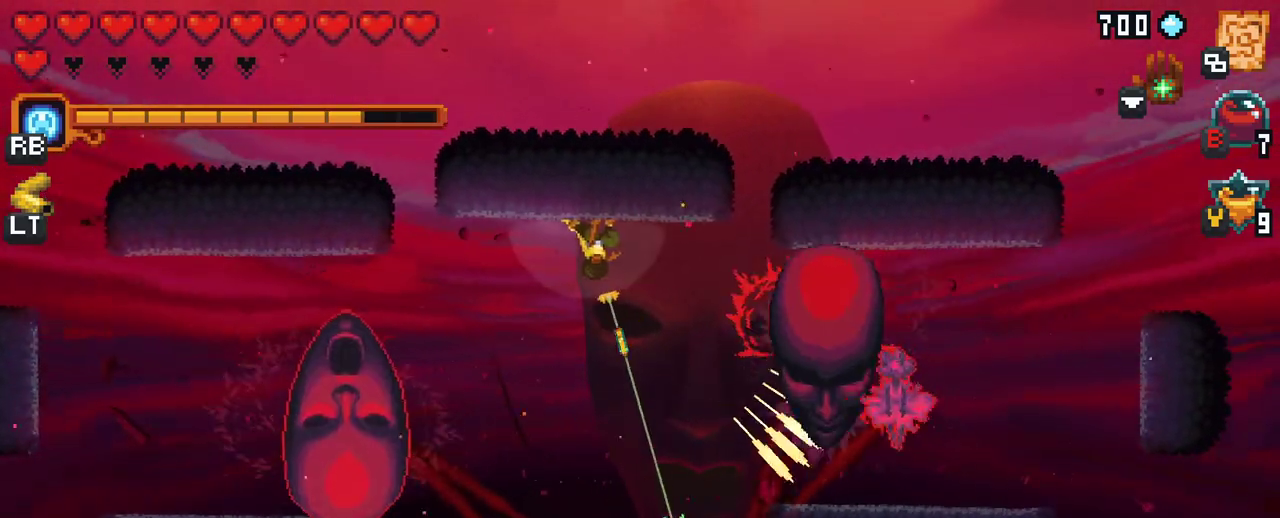
{"buttons": [], "left_stick": "up-right", "right_stick": "center", "events": [[67, "A", "down"], [267, "A", "up"], [467, "left_stick", "up-right"]]}